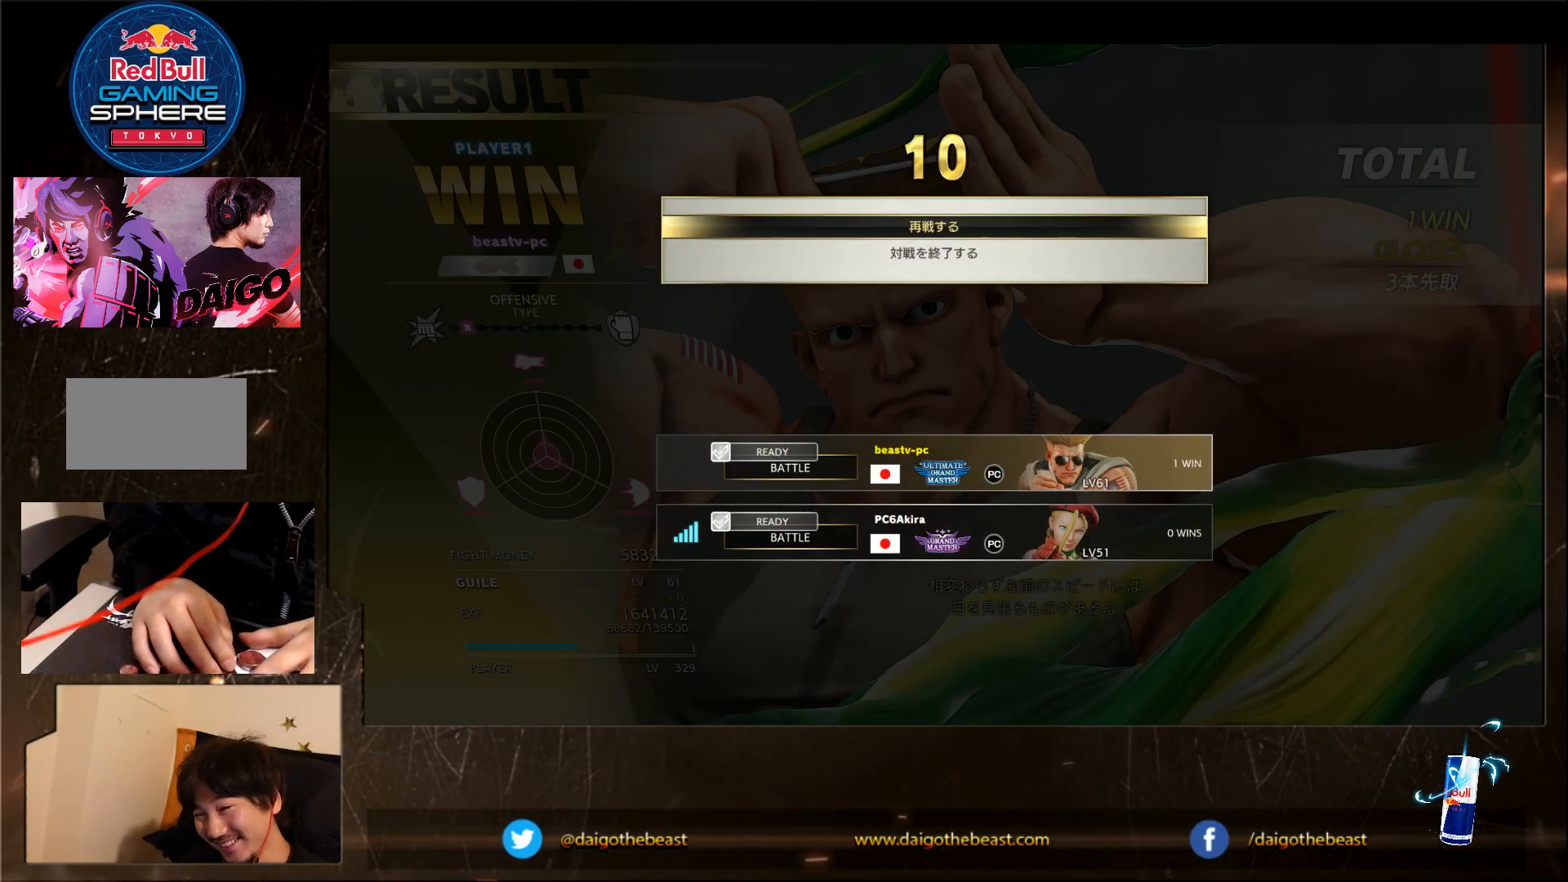
Gameplay with a controller (arcade stick); each line is a JSON object with the inputs held at the frame after it. "events" lists button and stick changes between this image and that frame as [ms after this image, input, new state], when the widget could be followed in between. Not read: L3 MK R3.
{"buttons": [], "left_stick": "center", "events": [[450, "CROSS", "down"], [500, "CROSS", "up"]]}
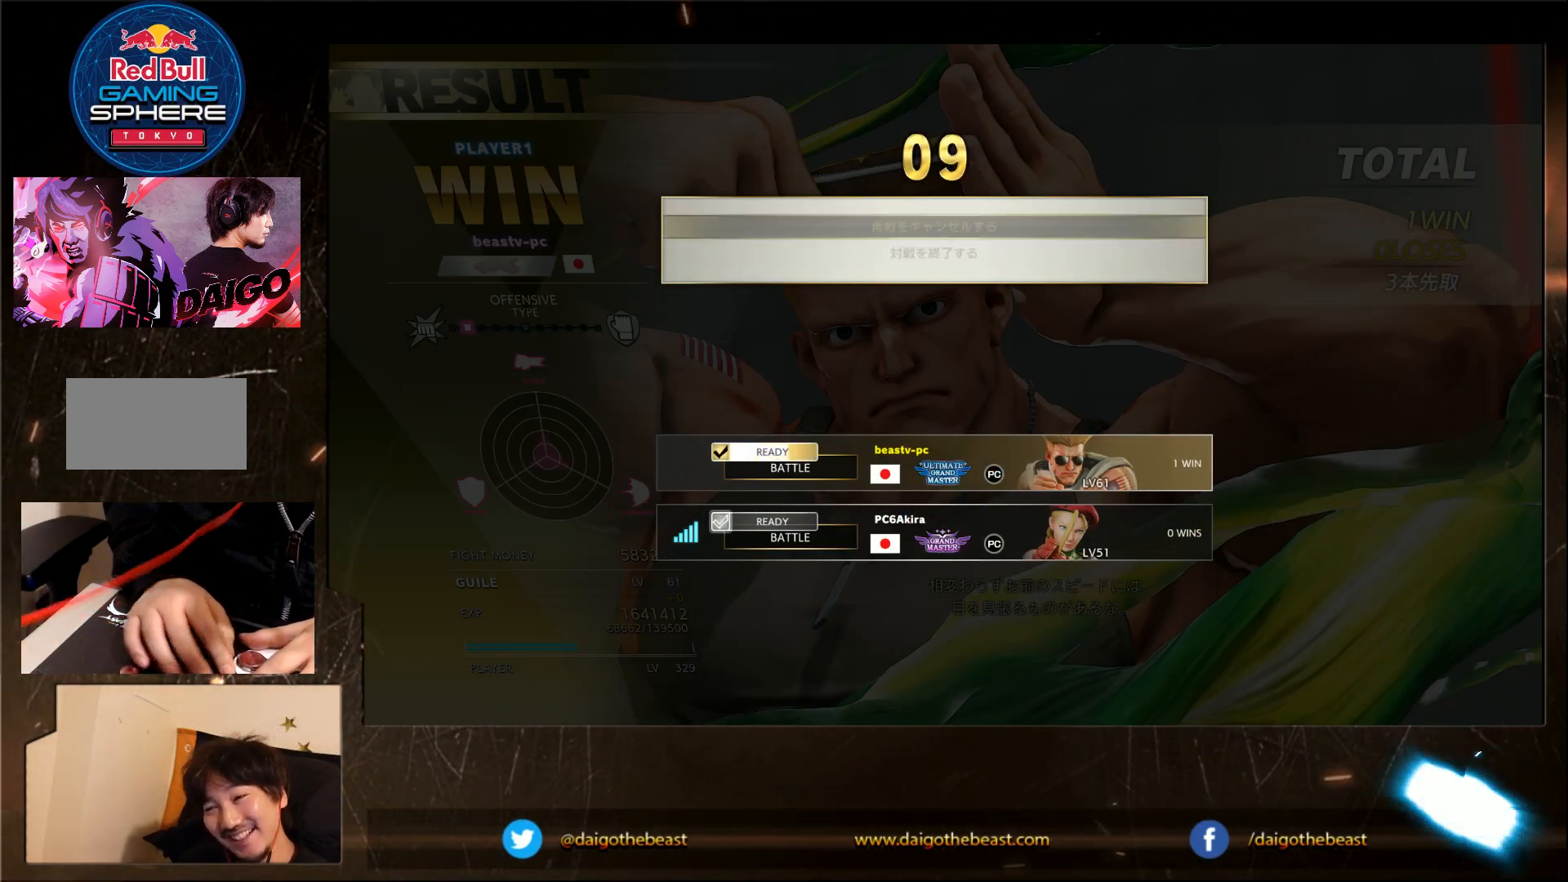
{"buttons": [], "left_stick": "center", "events": []}
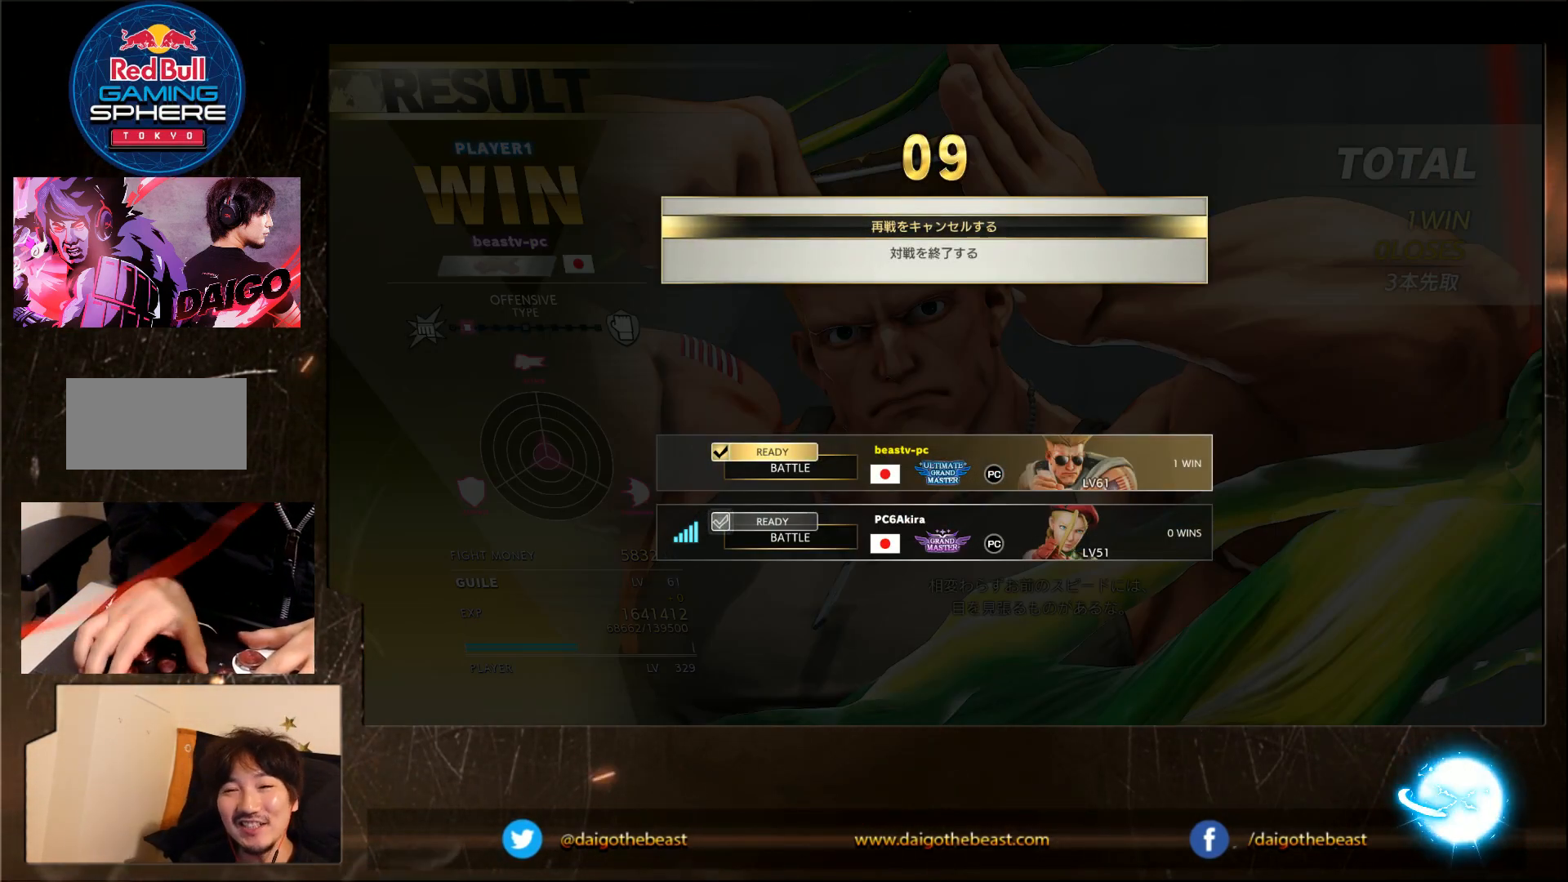
{"buttons": [], "left_stick": "center", "events": []}
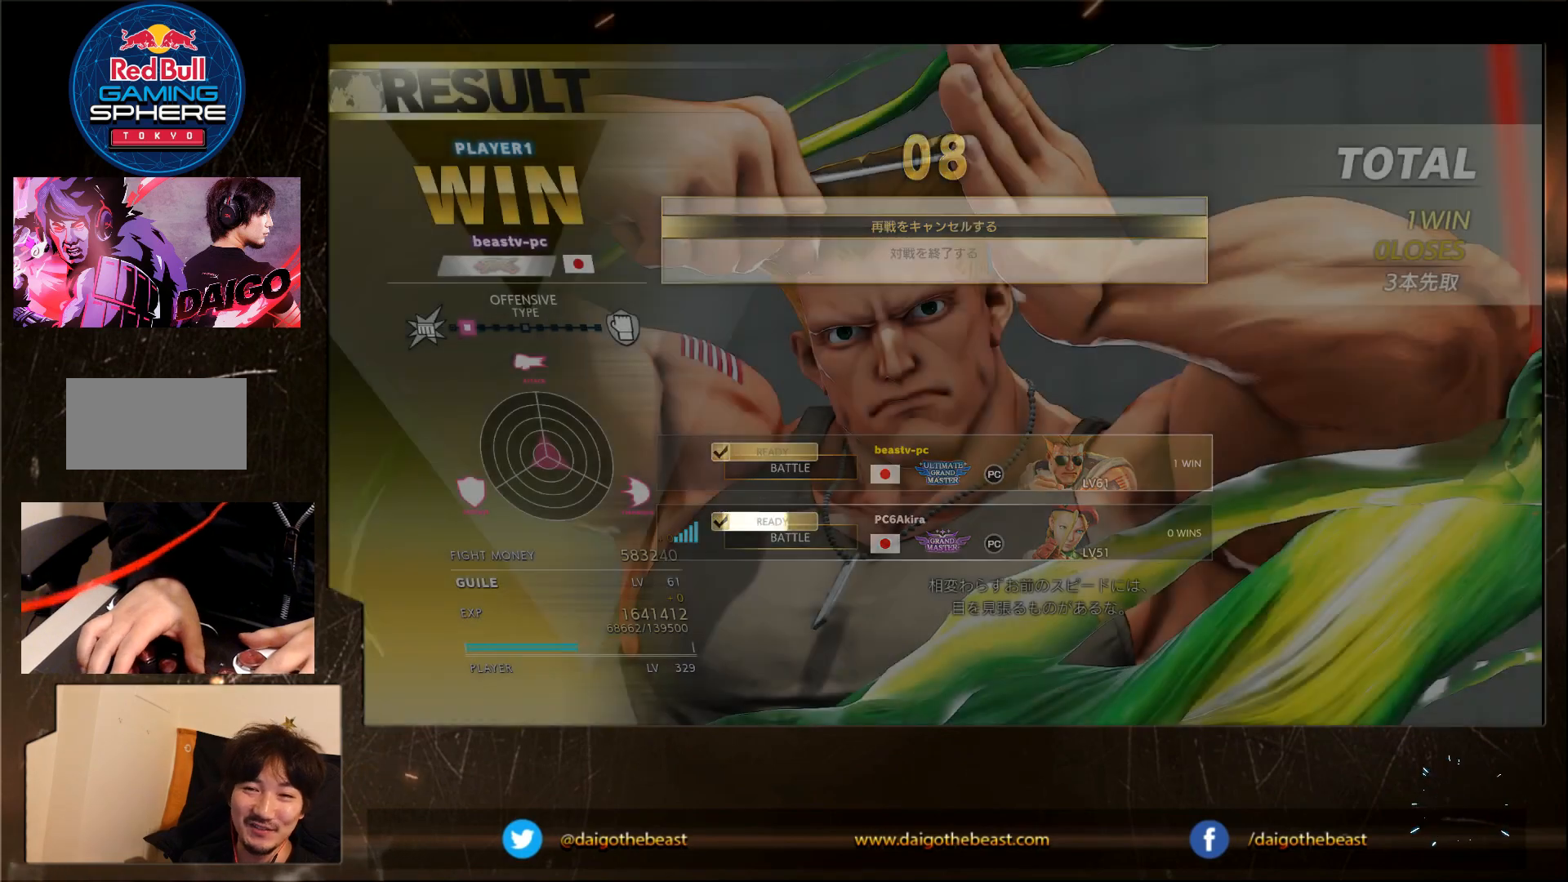
{"buttons": [], "left_stick": "center", "events": []}
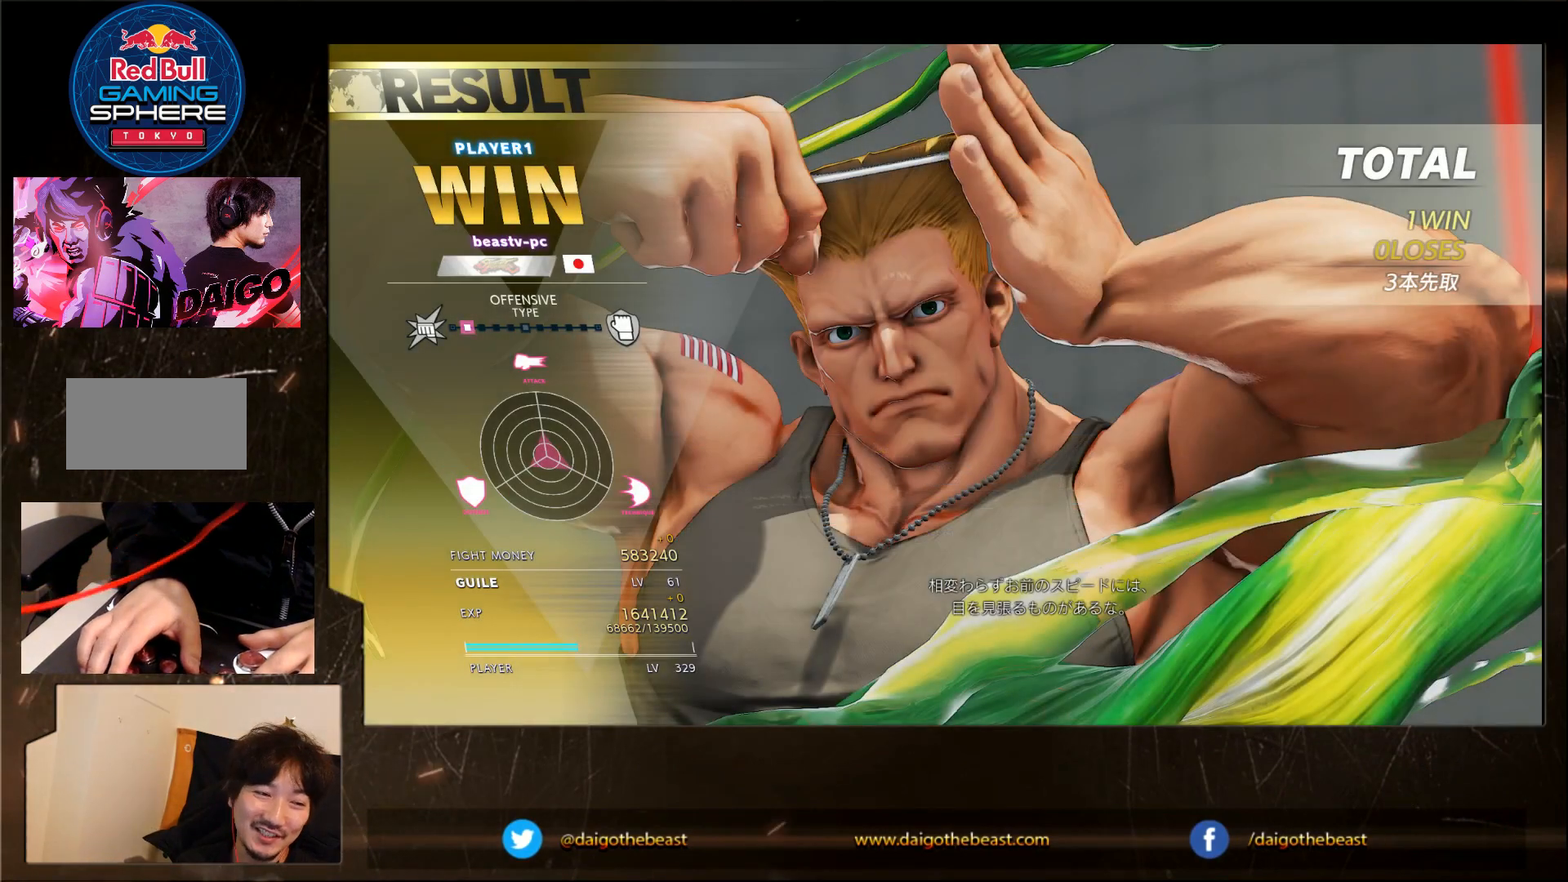
{"buttons": [], "left_stick": "center", "events": []}
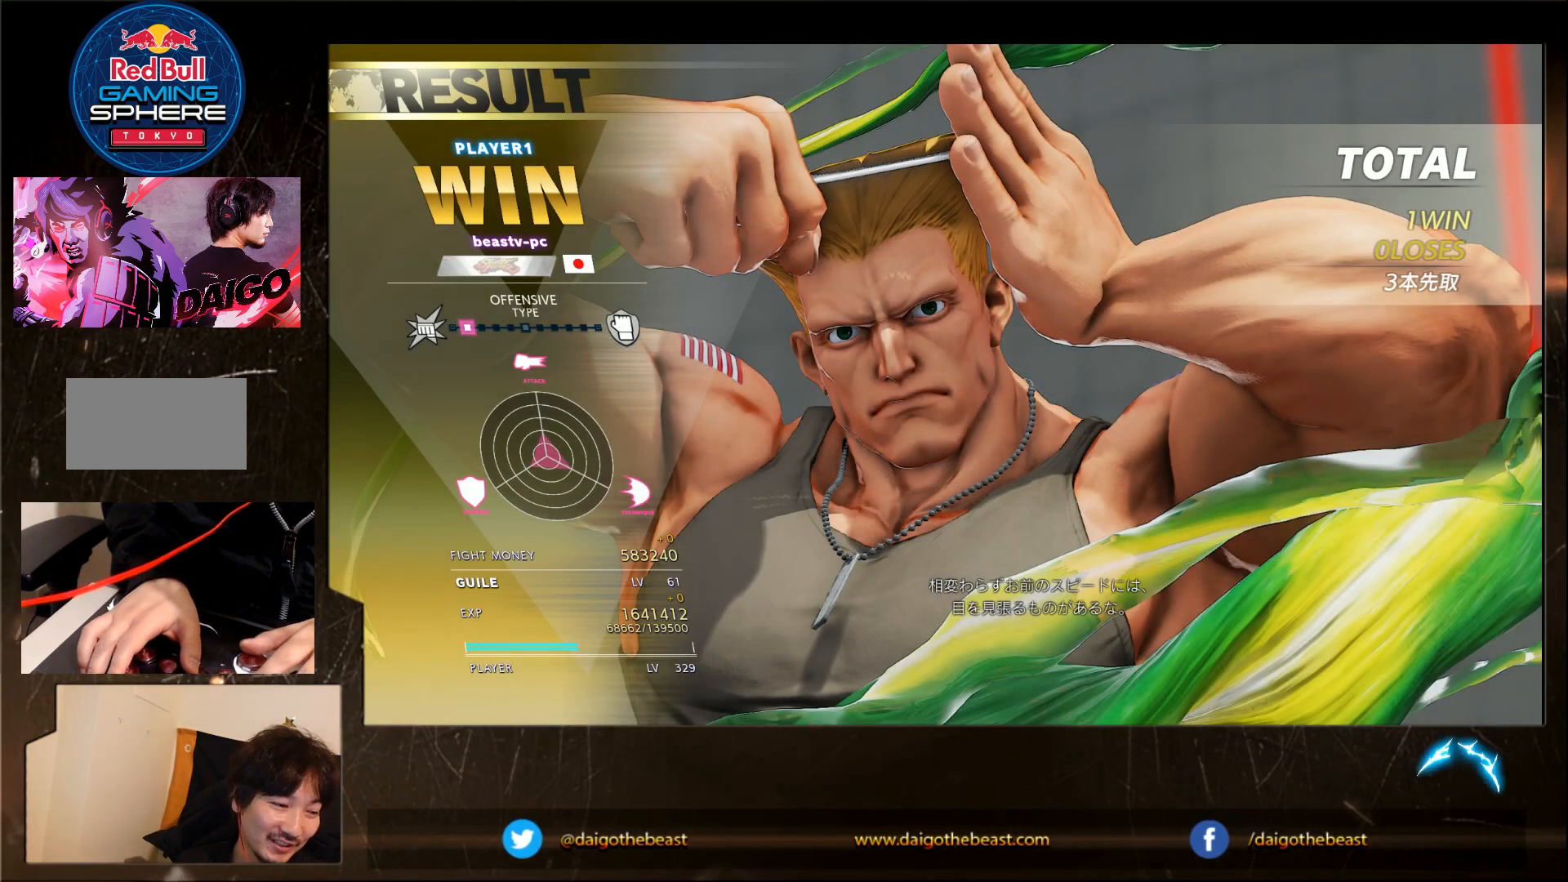
{"buttons": [], "left_stick": "down-left", "events": [[317, "left_stick", "left"], [367, "left_stick", "down-left"]]}
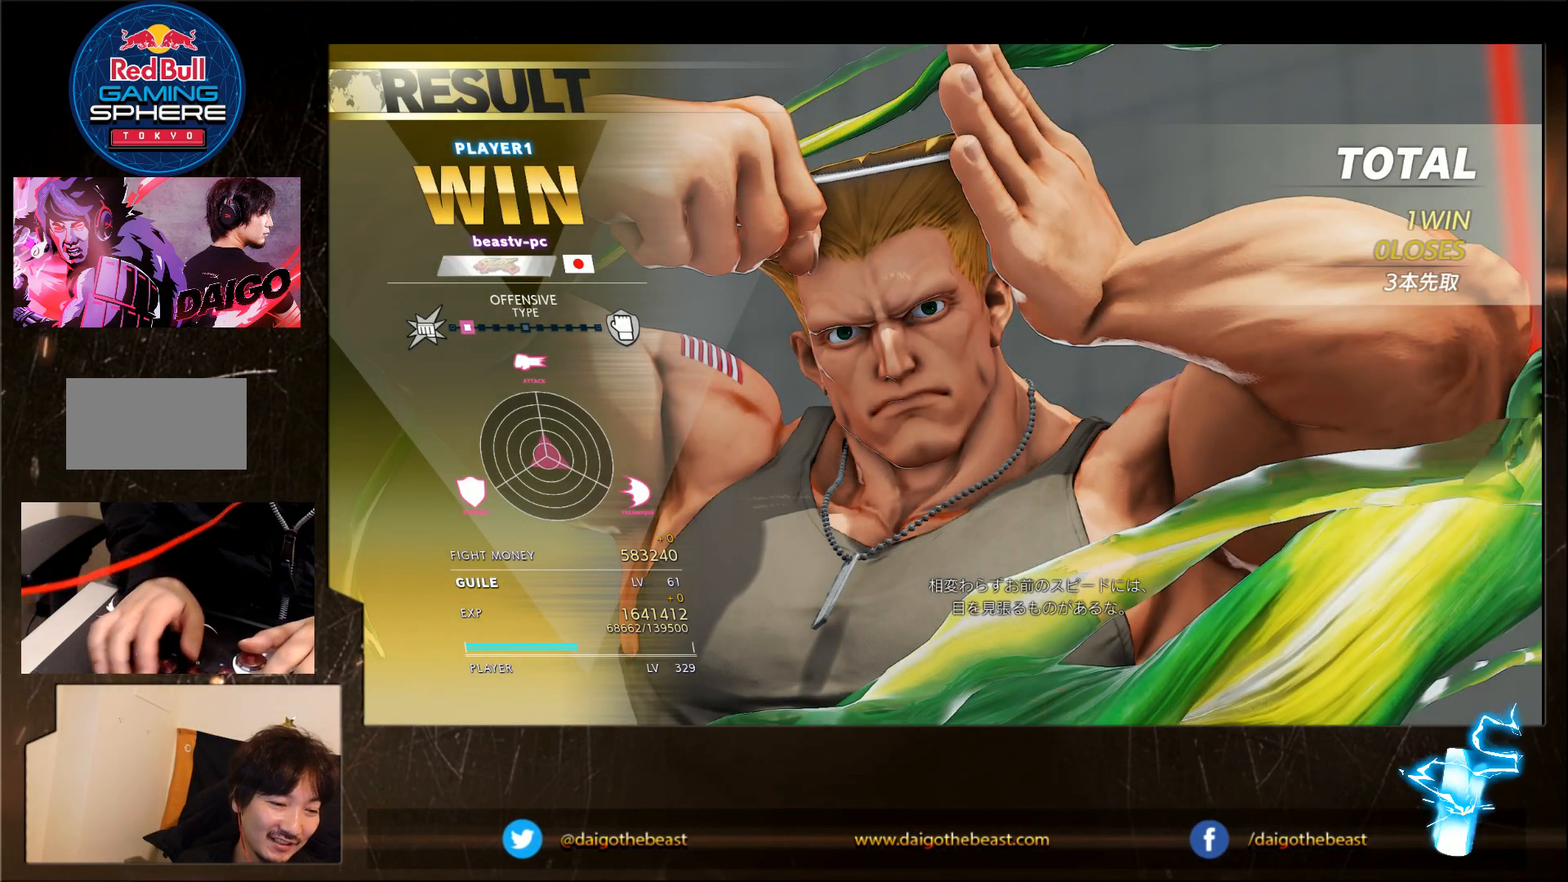
{"buttons": [], "left_stick": "down-left", "events": [[83, "CIRCLE", "down"], [200, "CIRCLE", "up"]]}
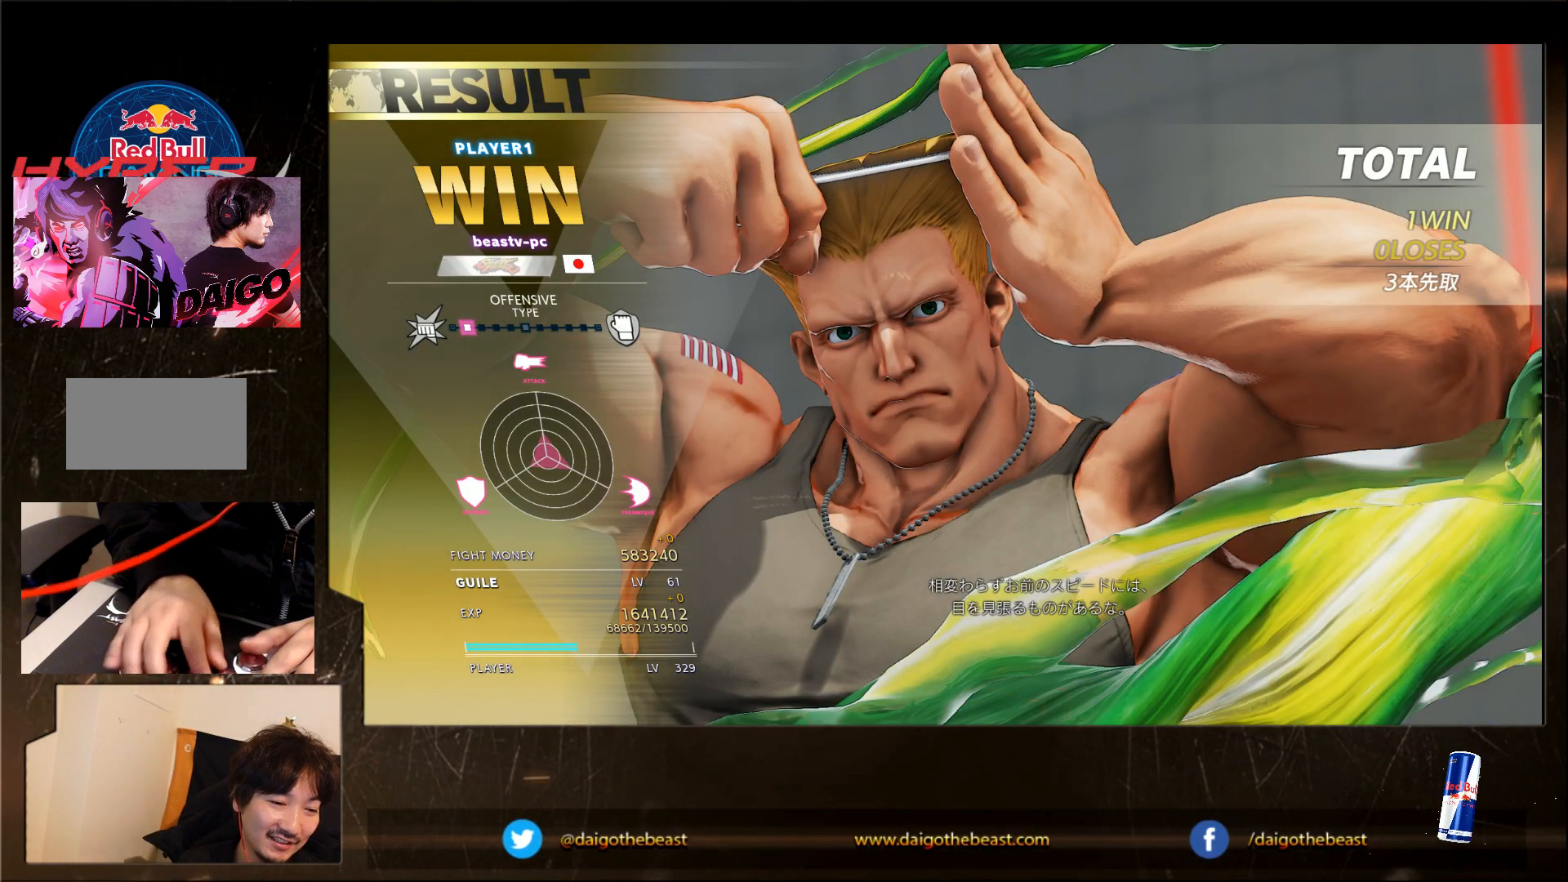
{"buttons": [], "left_stick": "center", "events": [[167, "left_stick", "up-left"], [200, "R2", "down"], [233, "R2", "up"], [233, "left_stick", "down-left"], [300, "left_stick", "right"], [367, "left_stick", "center"]]}
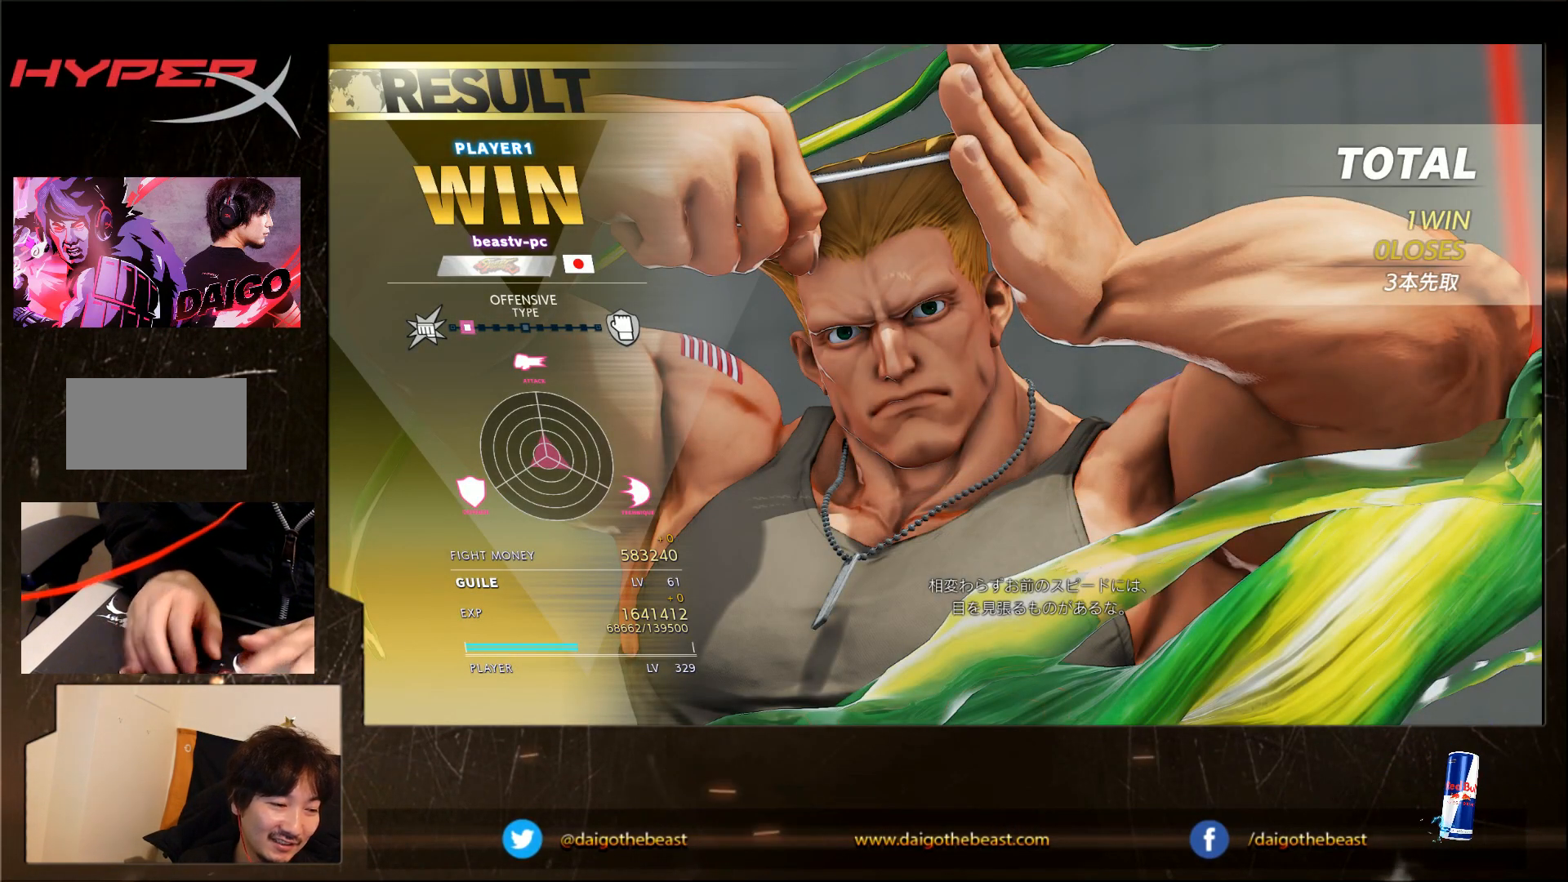
{"buttons": [], "left_stick": "down-left", "events": [[33, "left_stick", "down-left"]]}
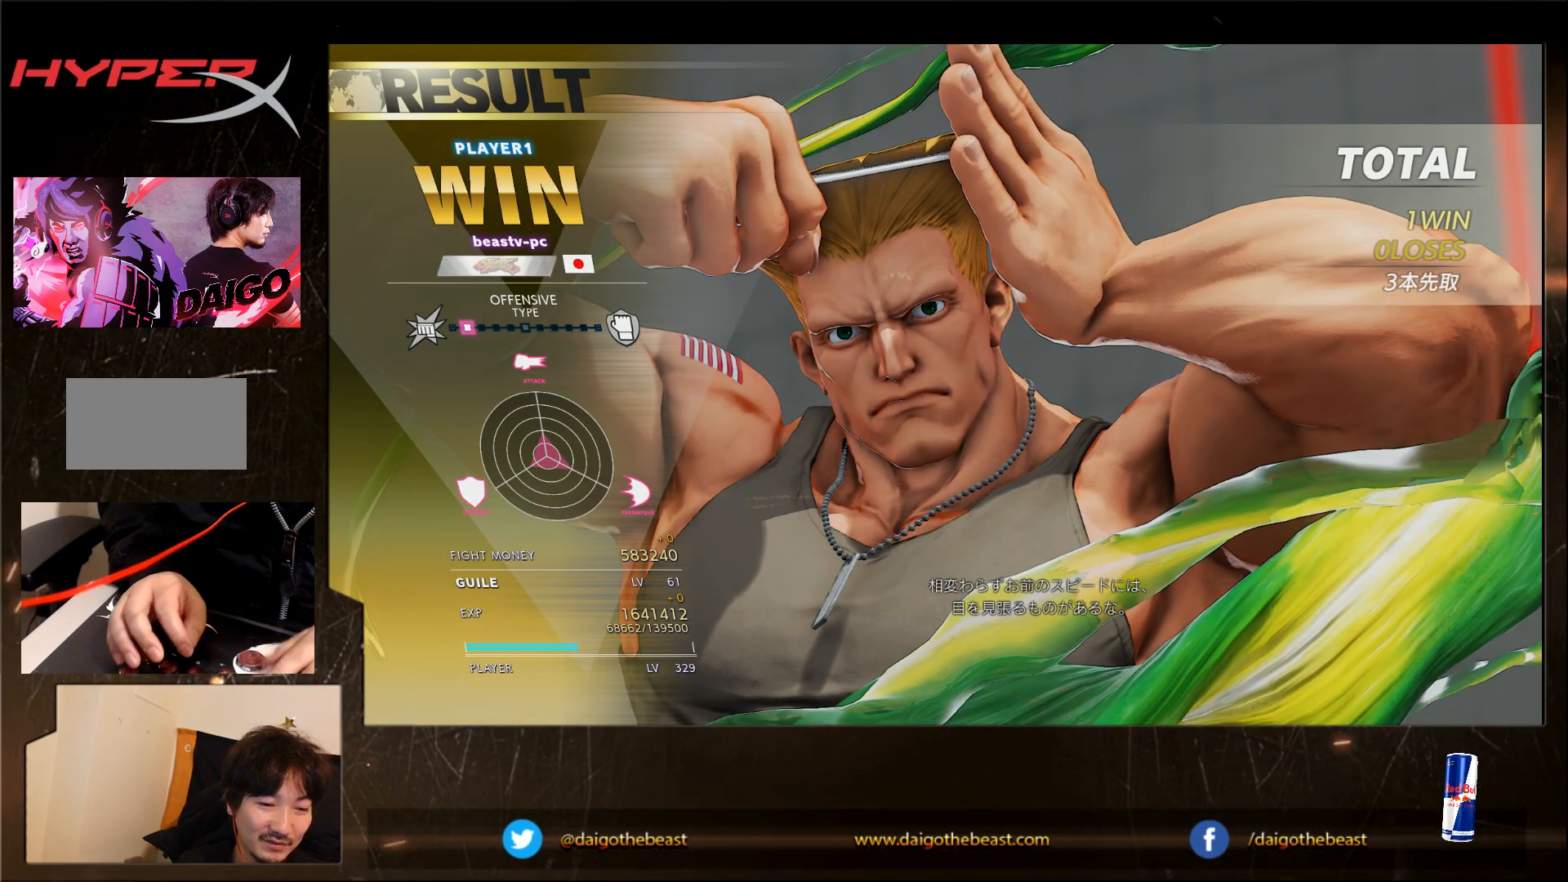
{"buttons": [], "left_stick": "down-left", "events": []}
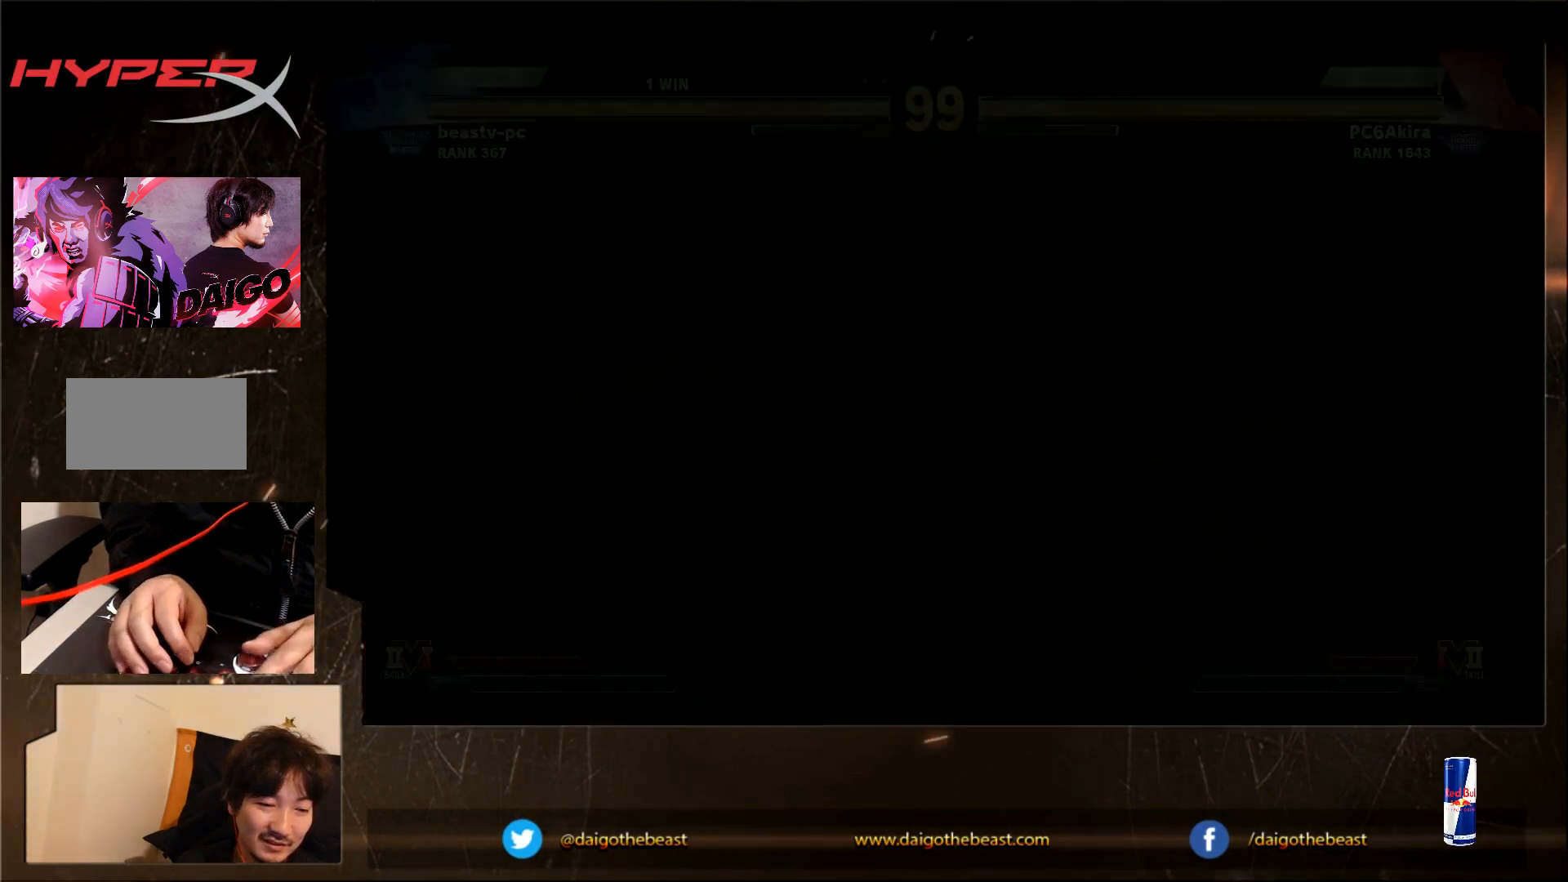
{"buttons": [], "left_stick": "down-left", "events": []}
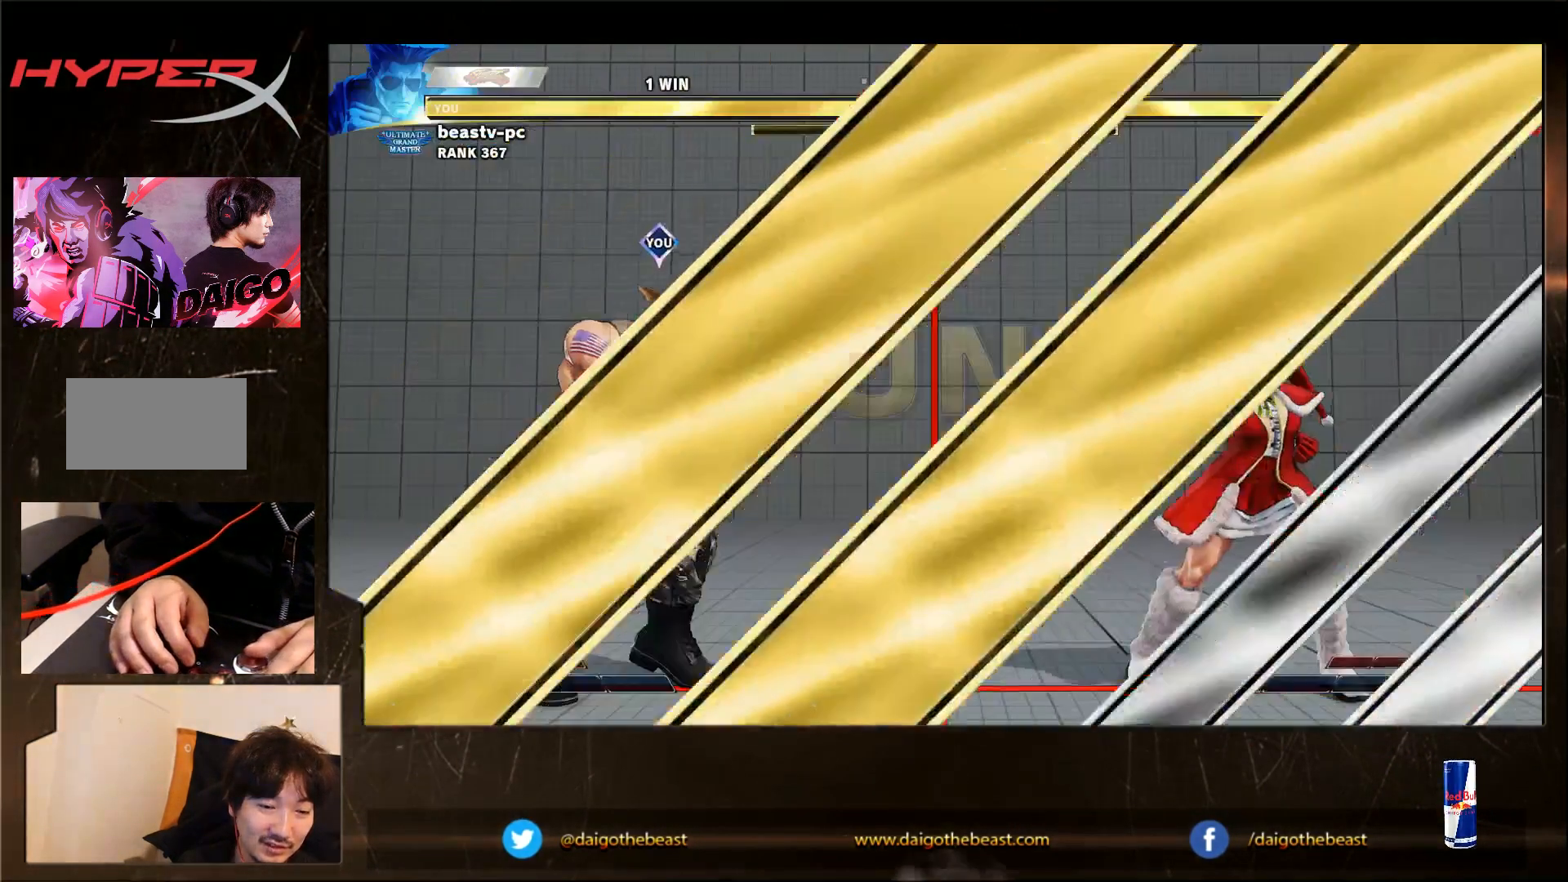
{"buttons": [], "left_stick": "down-left", "events": []}
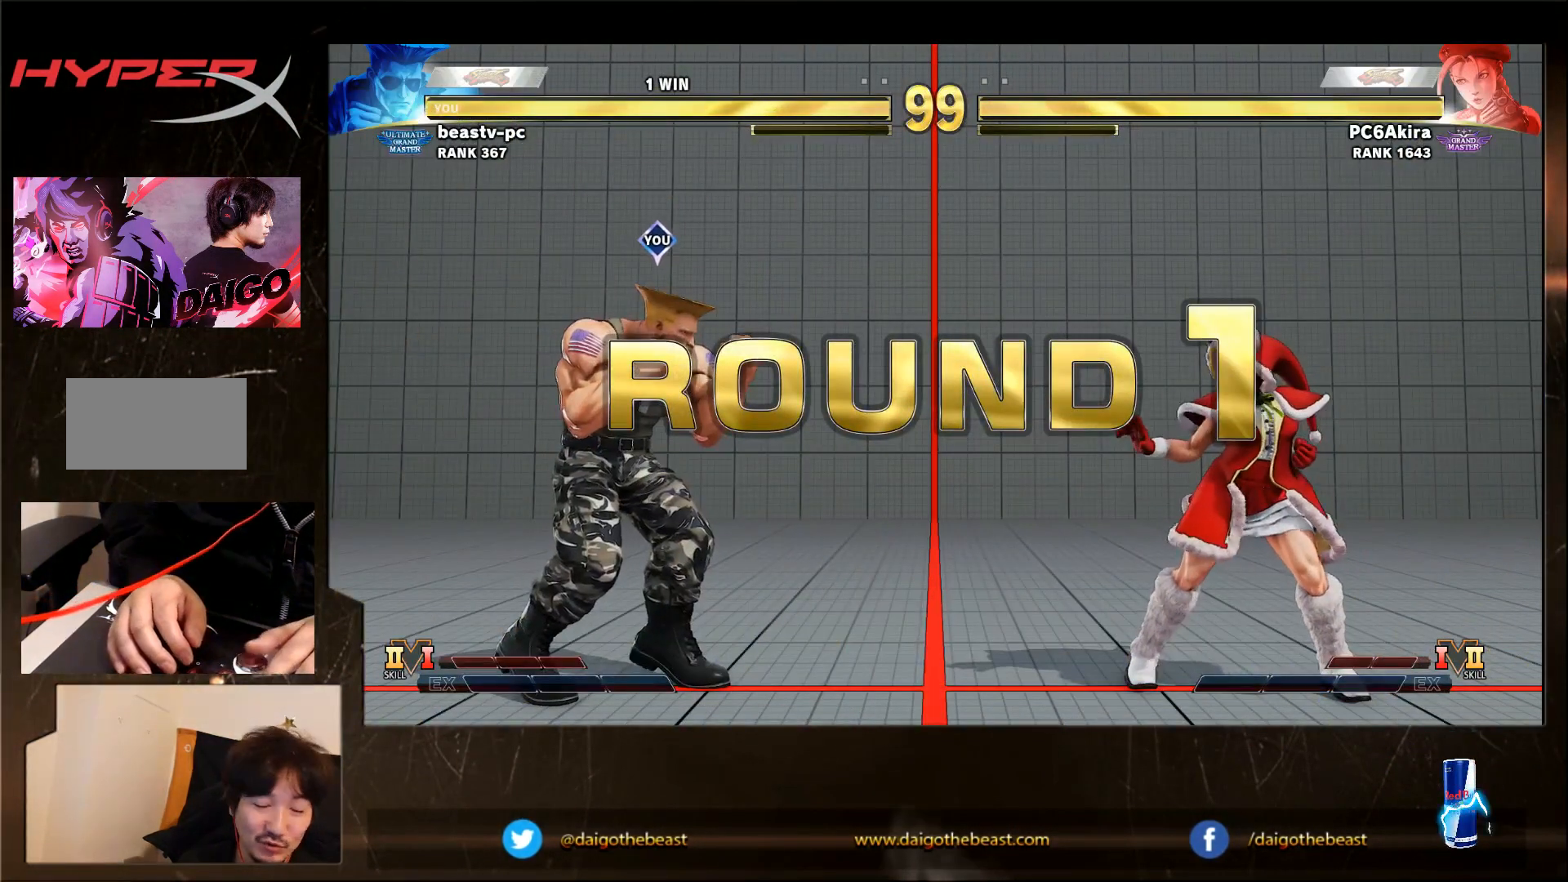
{"buttons": [], "left_stick": "down-left", "events": []}
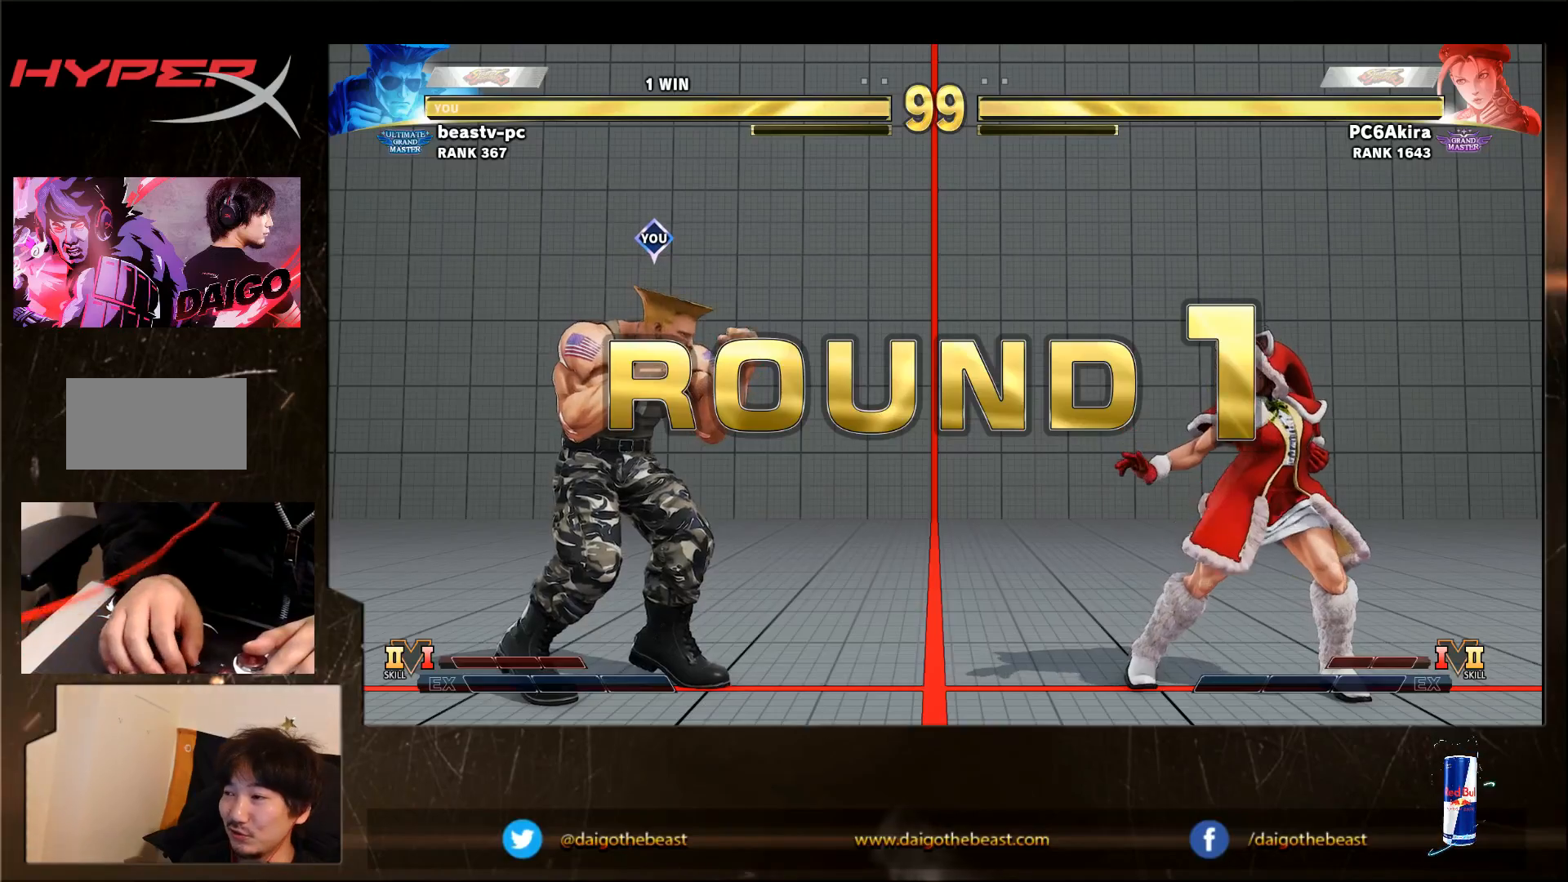
{"buttons": [], "left_stick": "down-left", "events": []}
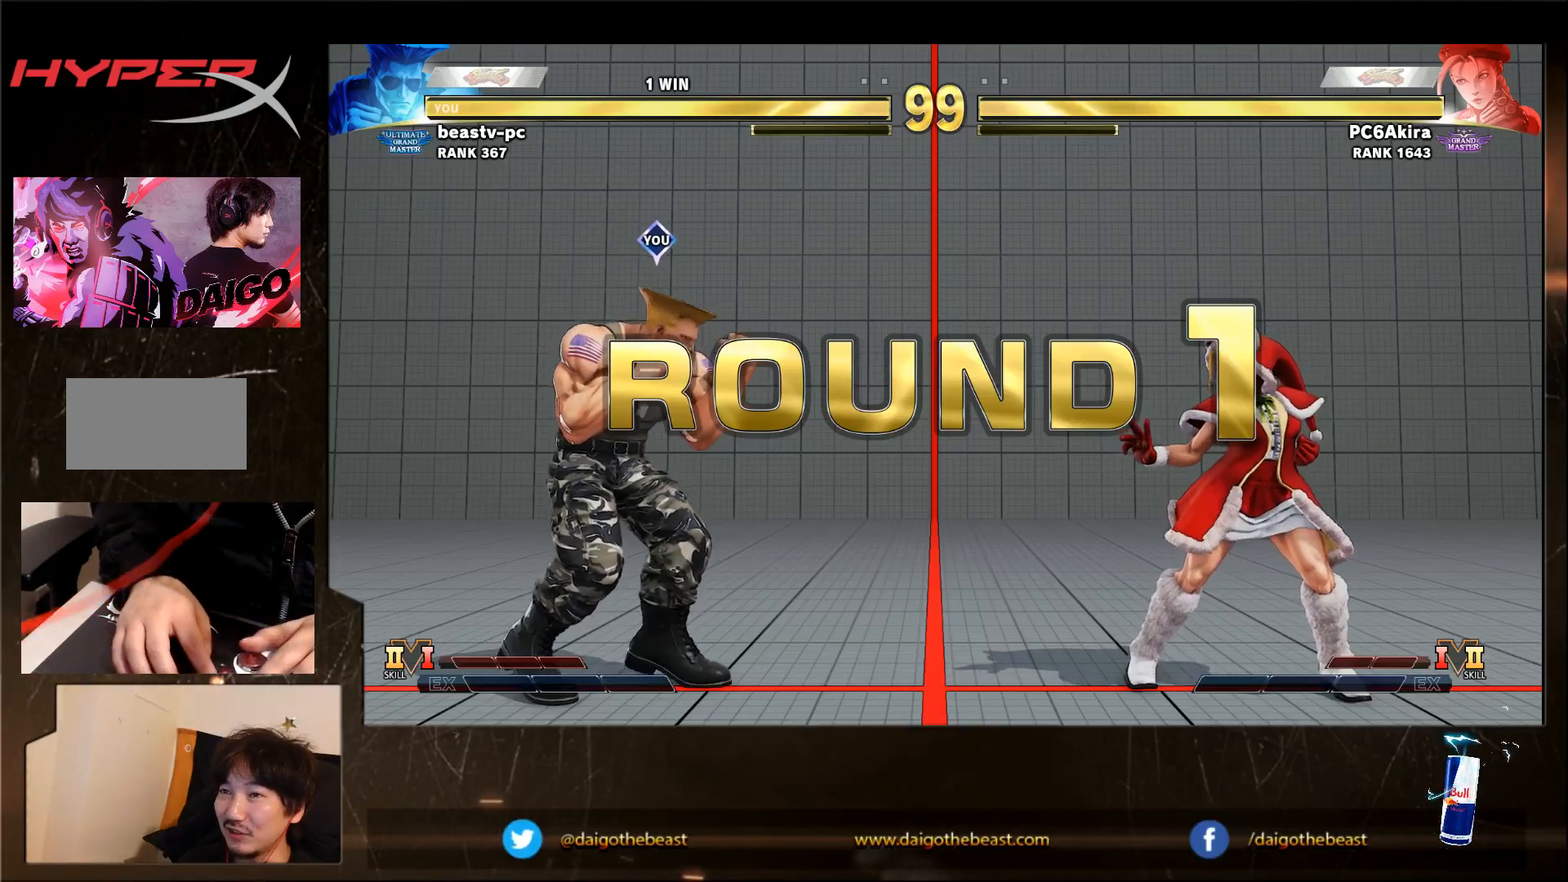
{"buttons": [], "left_stick": "down-left", "events": []}
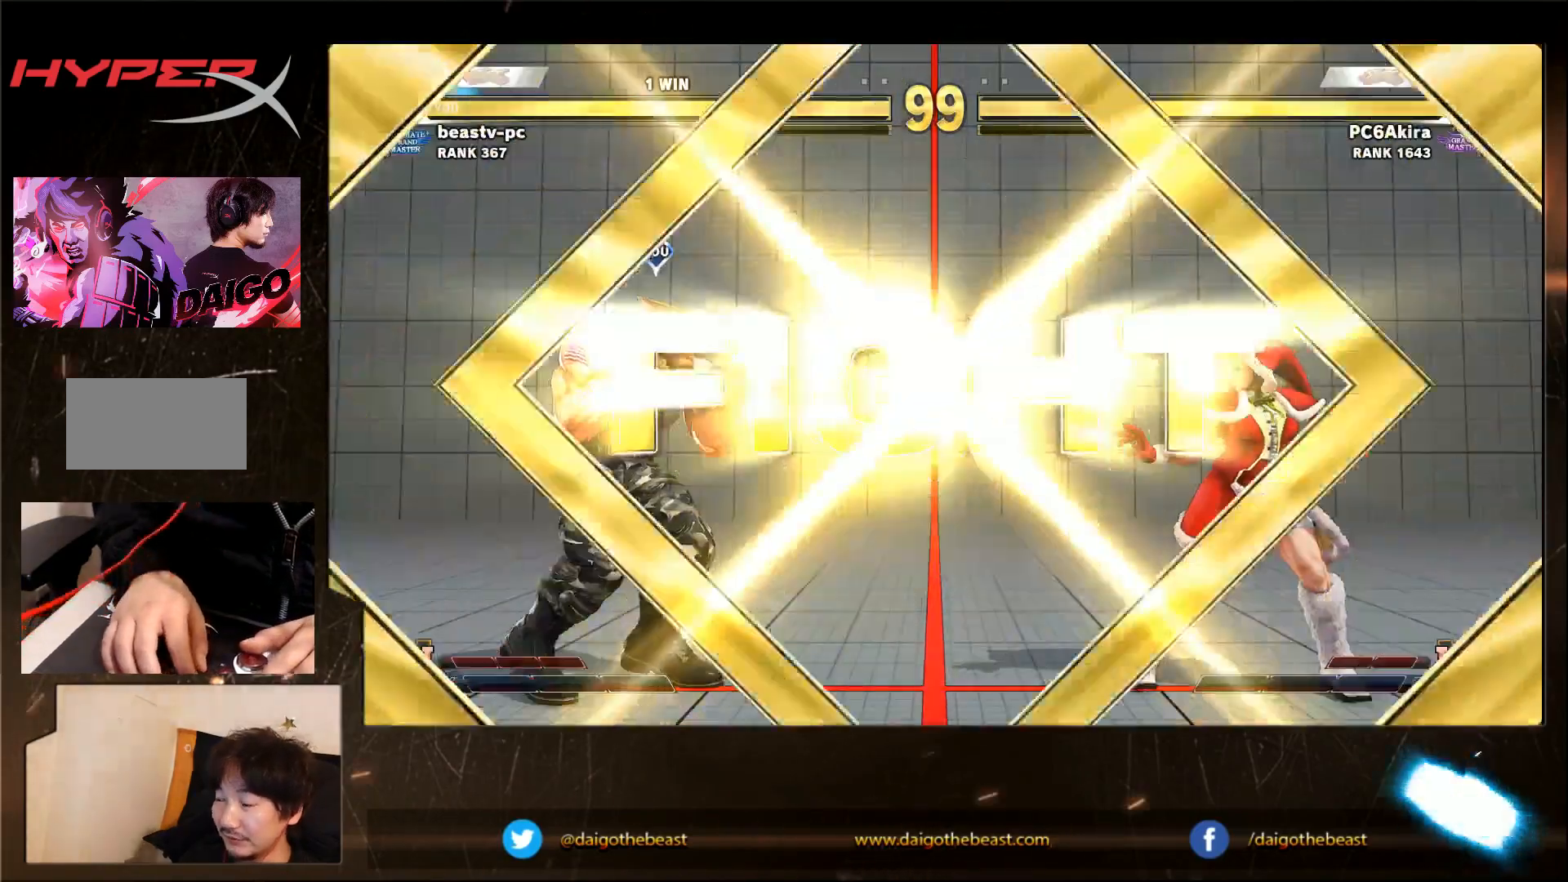
{"buttons": [], "left_stick": "down-left", "events": []}
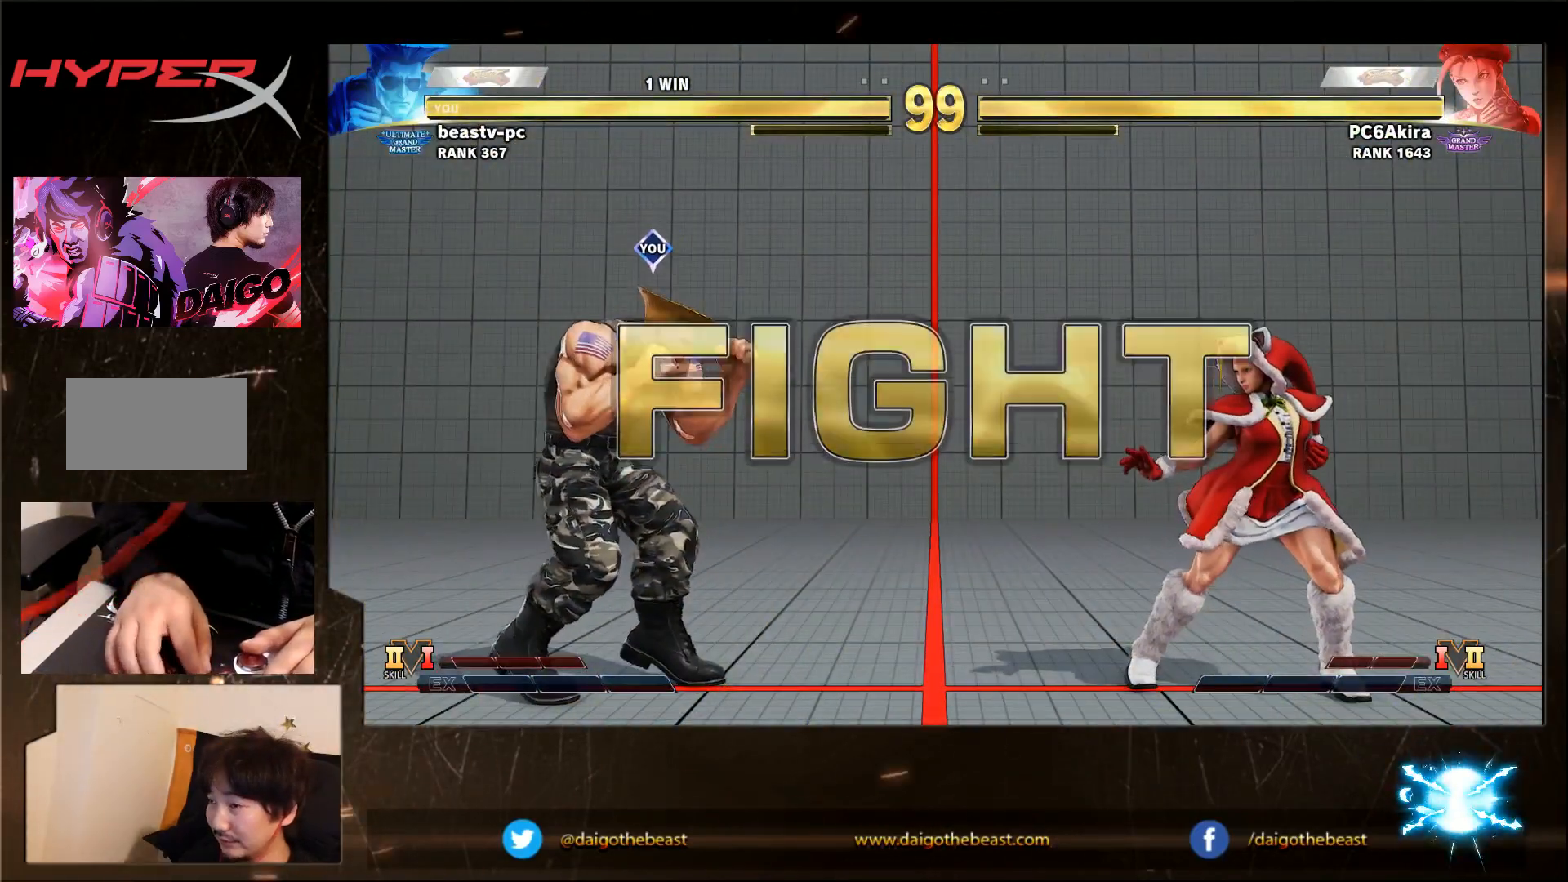
{"buttons": ["SQUARE"], "left_stick": "left", "events": [[250, "left_stick", "left"], [500, "SQUARE", "down"]]}
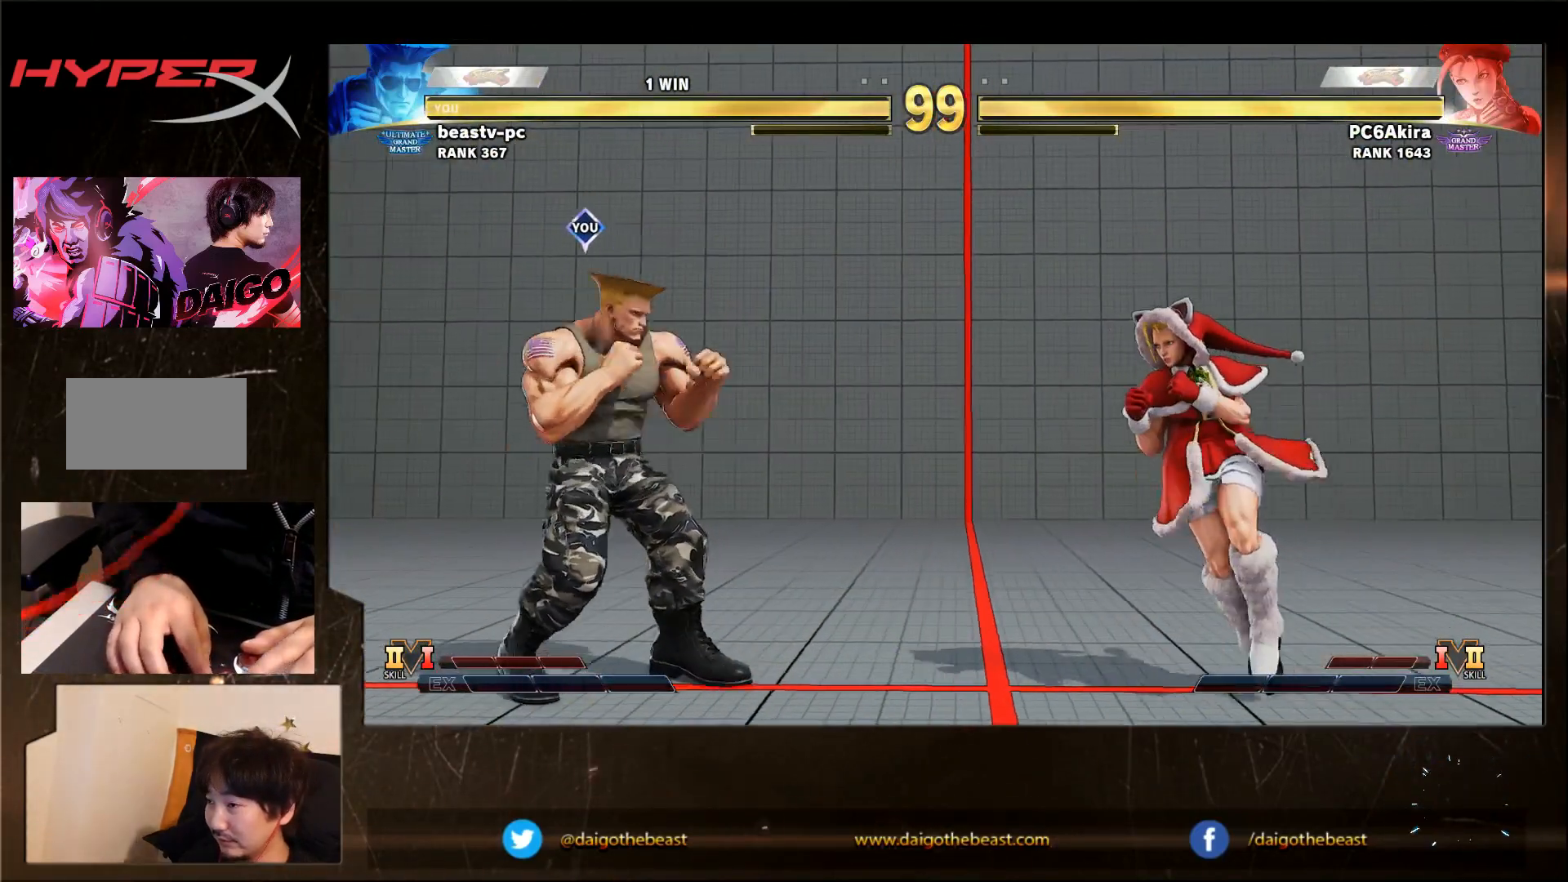
{"buttons": [], "left_stick": "right", "events": [[67, "SQUARE", "up"], [367, "left_stick", "right"]]}
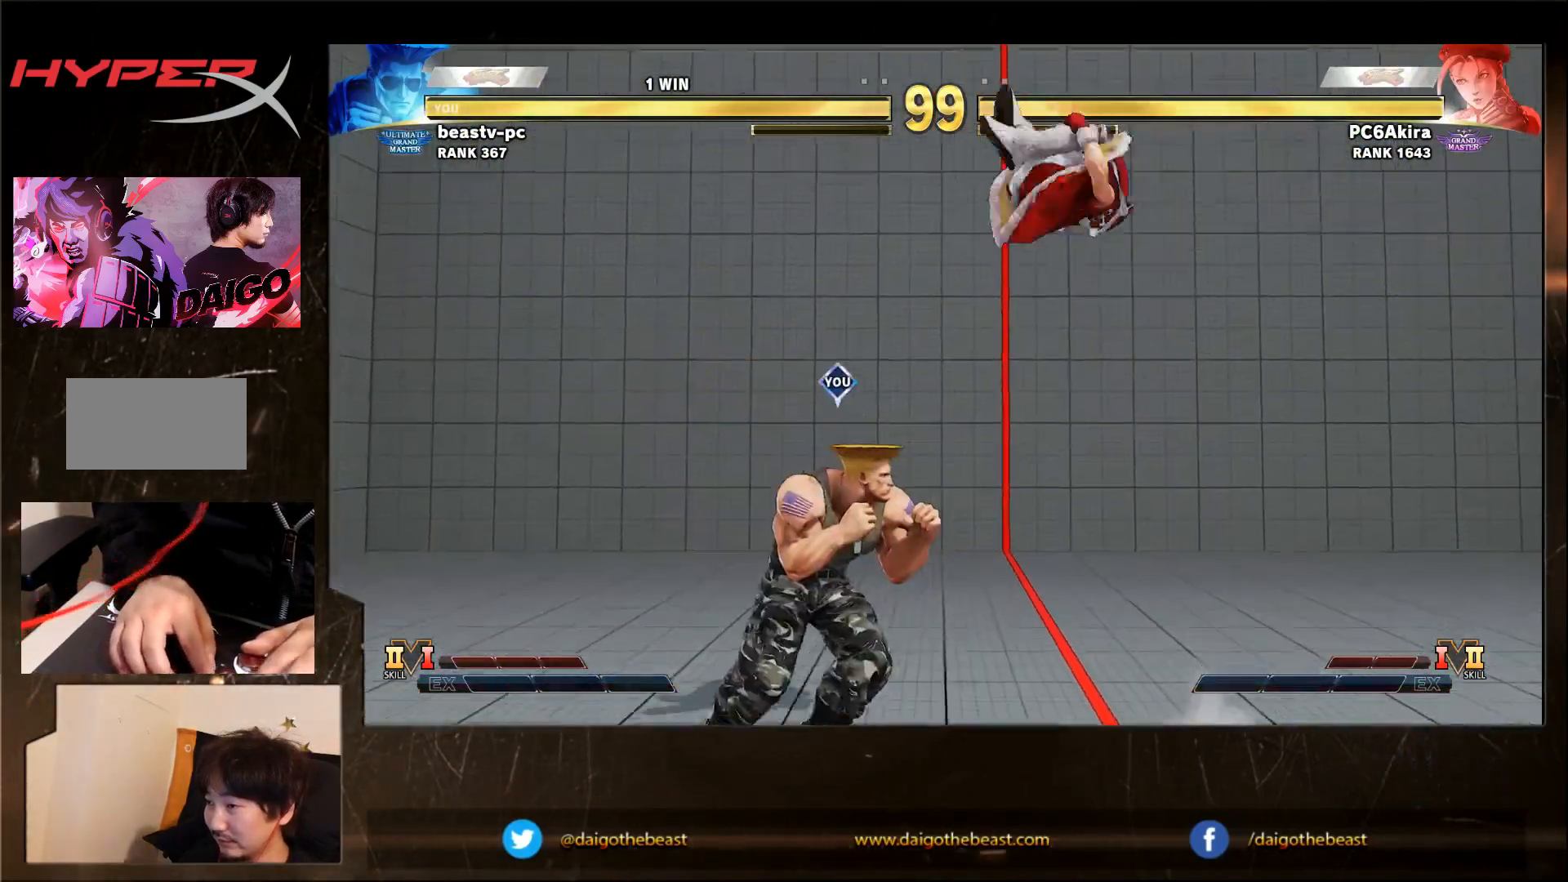
{"buttons": [], "left_stick": "center", "events": [[83, "left_stick", "up-right"], [183, "SQUARE", "down"], [250, "SQUARE", "up"], [267, "left_stick", "center"]]}
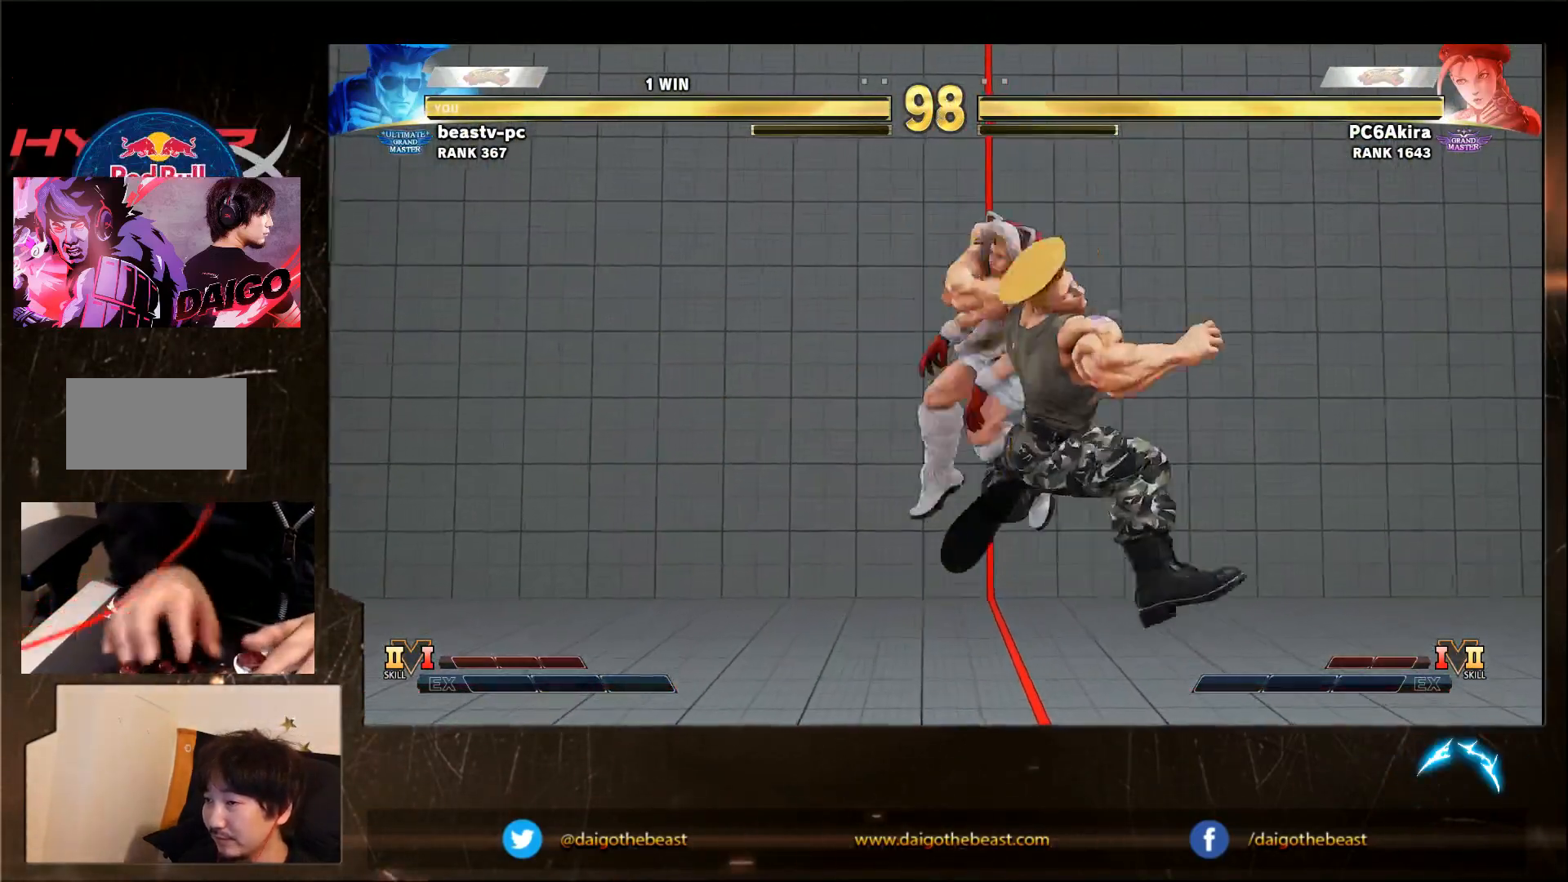
{"buttons": [], "left_stick": "center", "events": []}
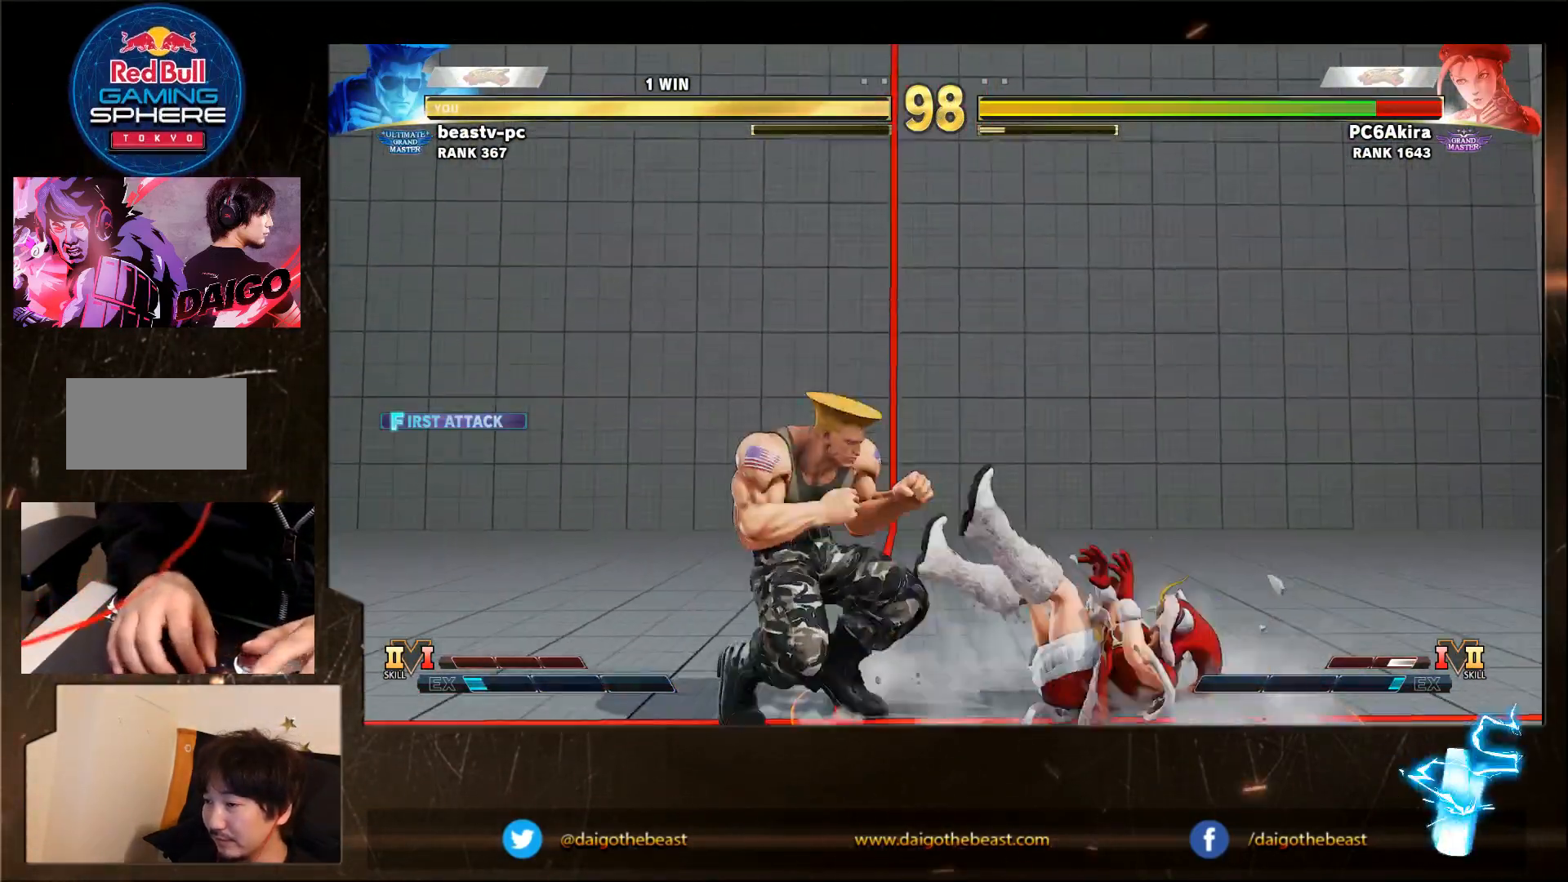
{"buttons": [], "left_stick": "left", "events": [[150, "left_stick", "right"], [283, "left_stick", "center"], [383, "left_stick", "left"]]}
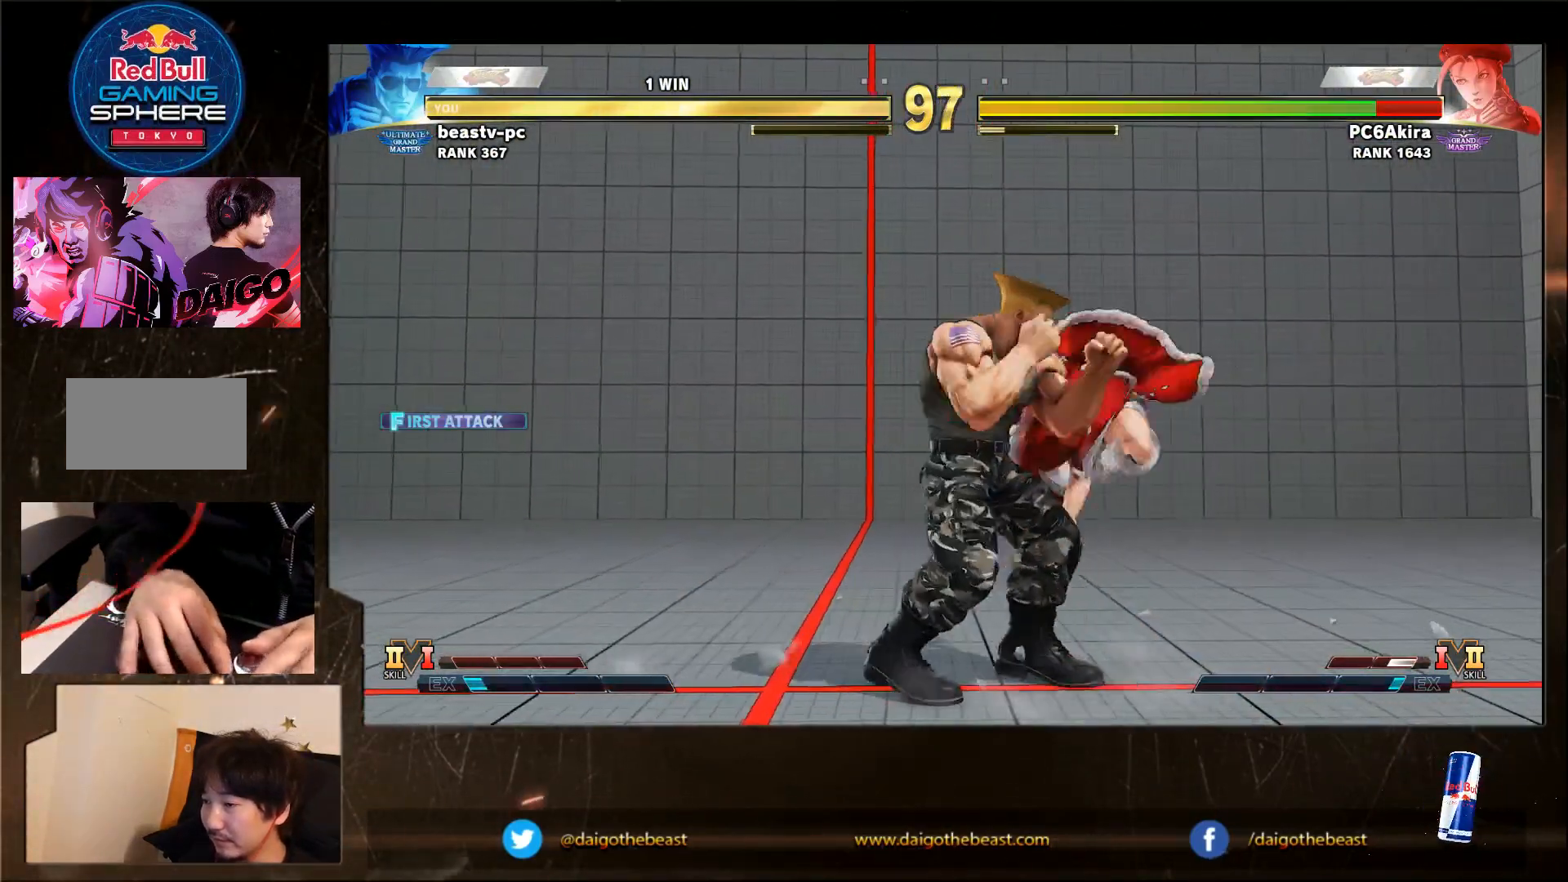
{"buttons": [], "left_stick": "down-left"}
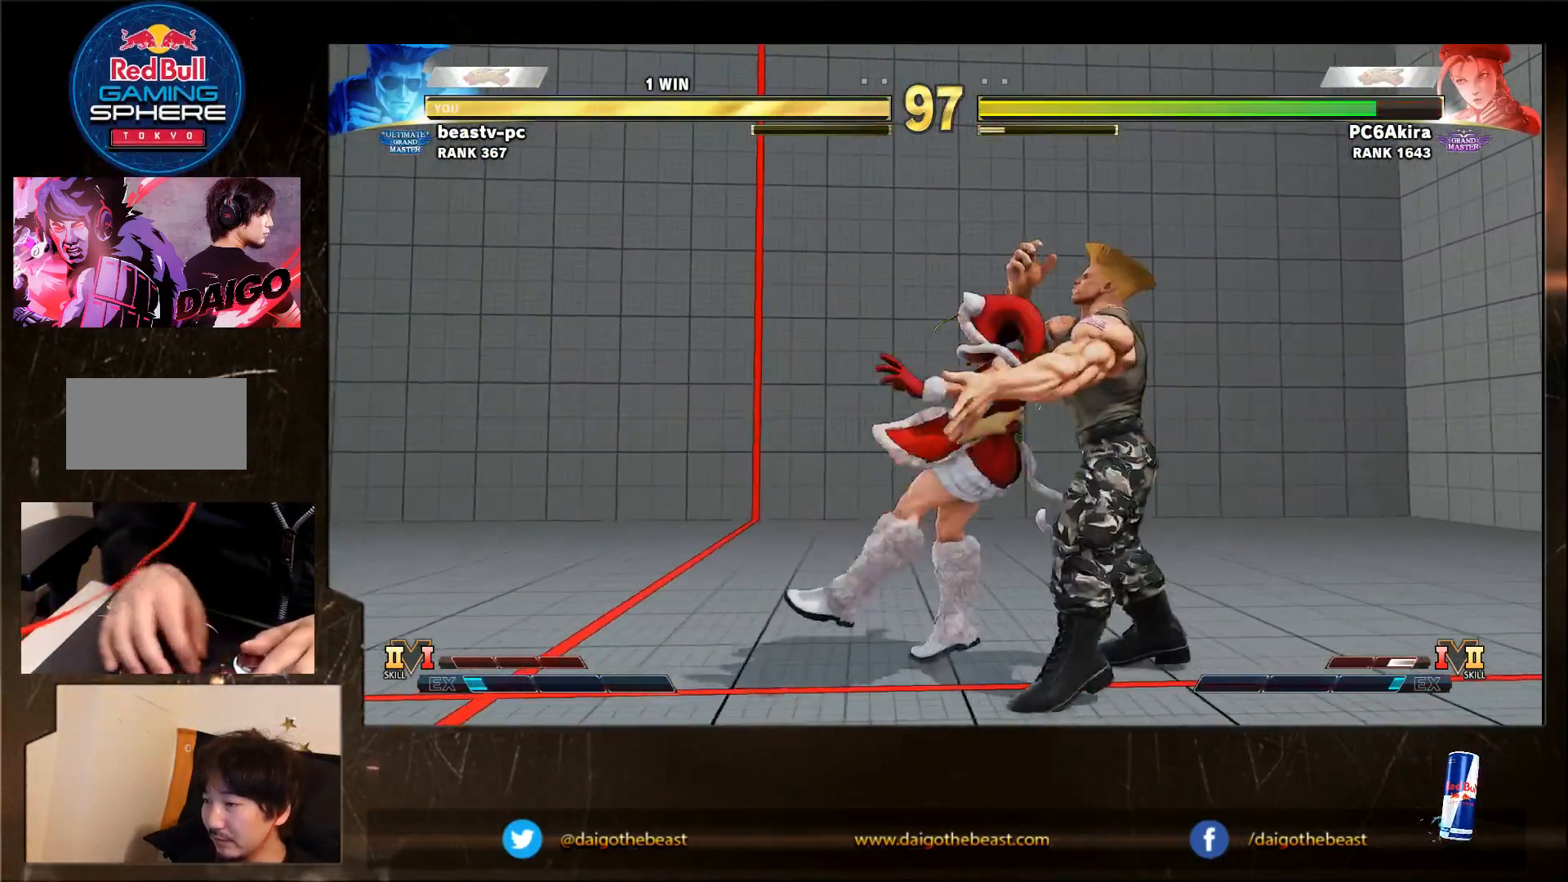
{"buttons": [], "left_stick": "down-left", "events": [[167, "R1", "down"], [183, "R1", "up"]]}
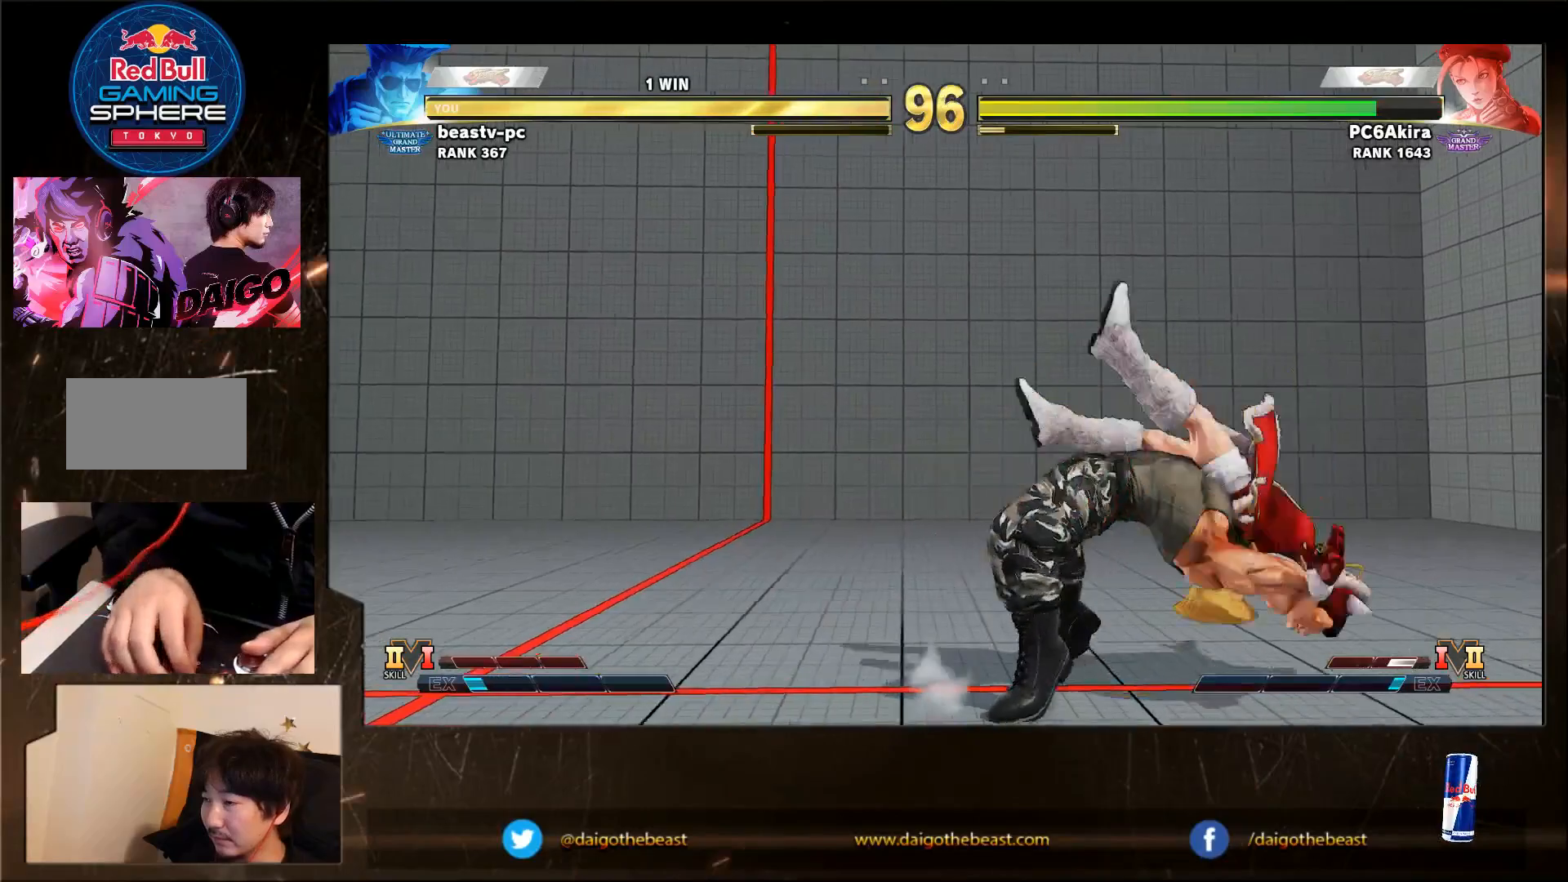
{"buttons": [], "left_stick": "down-left", "events": []}
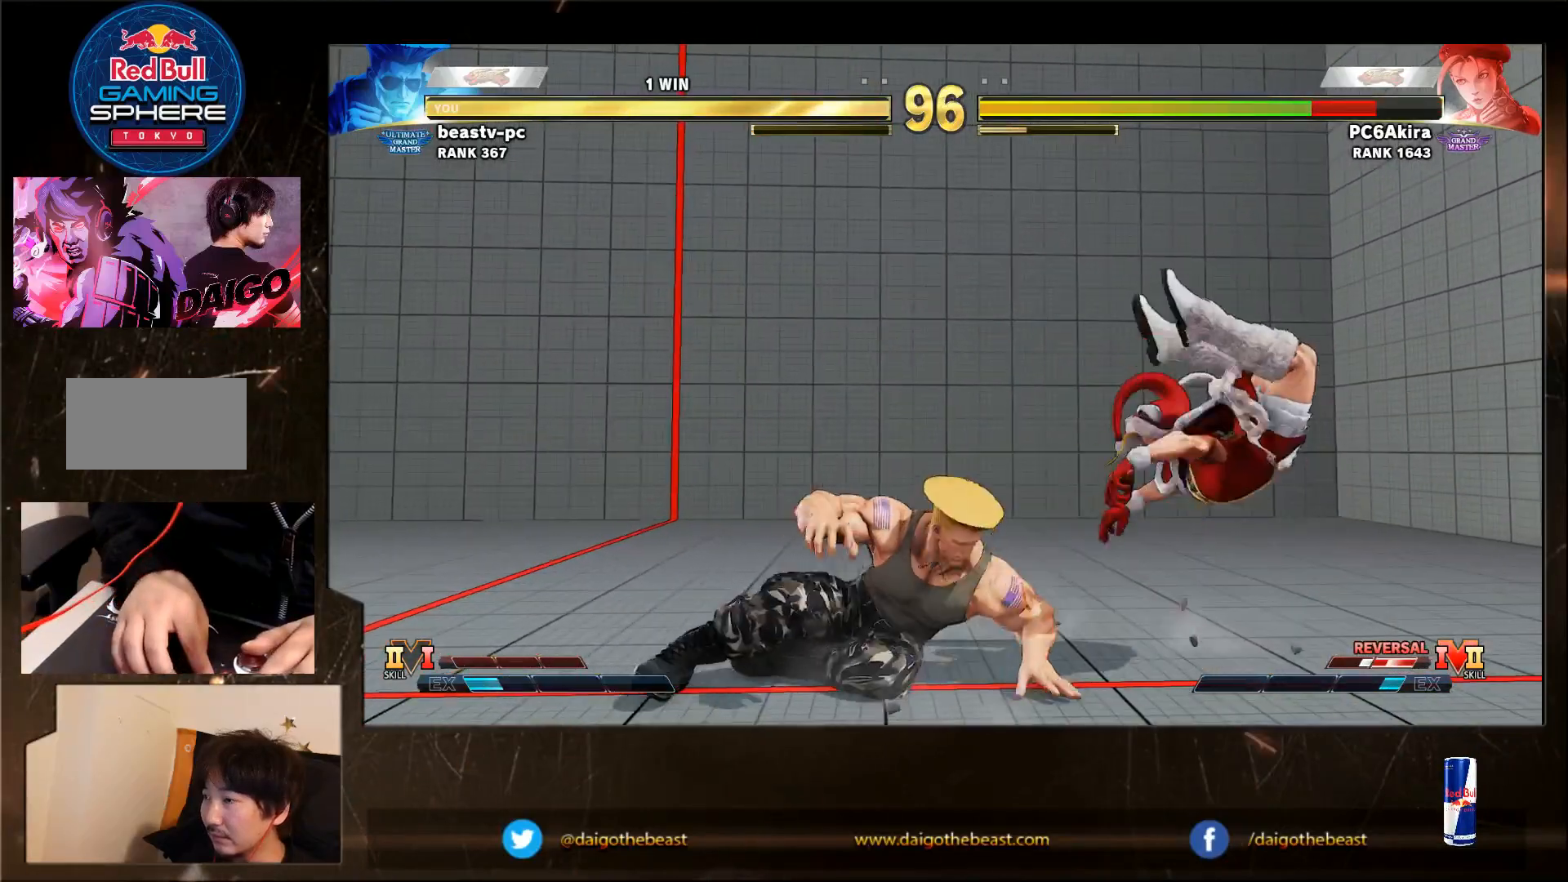
{"buttons": [], "left_stick": "left", "events": [[450, "left_stick", "left"]]}